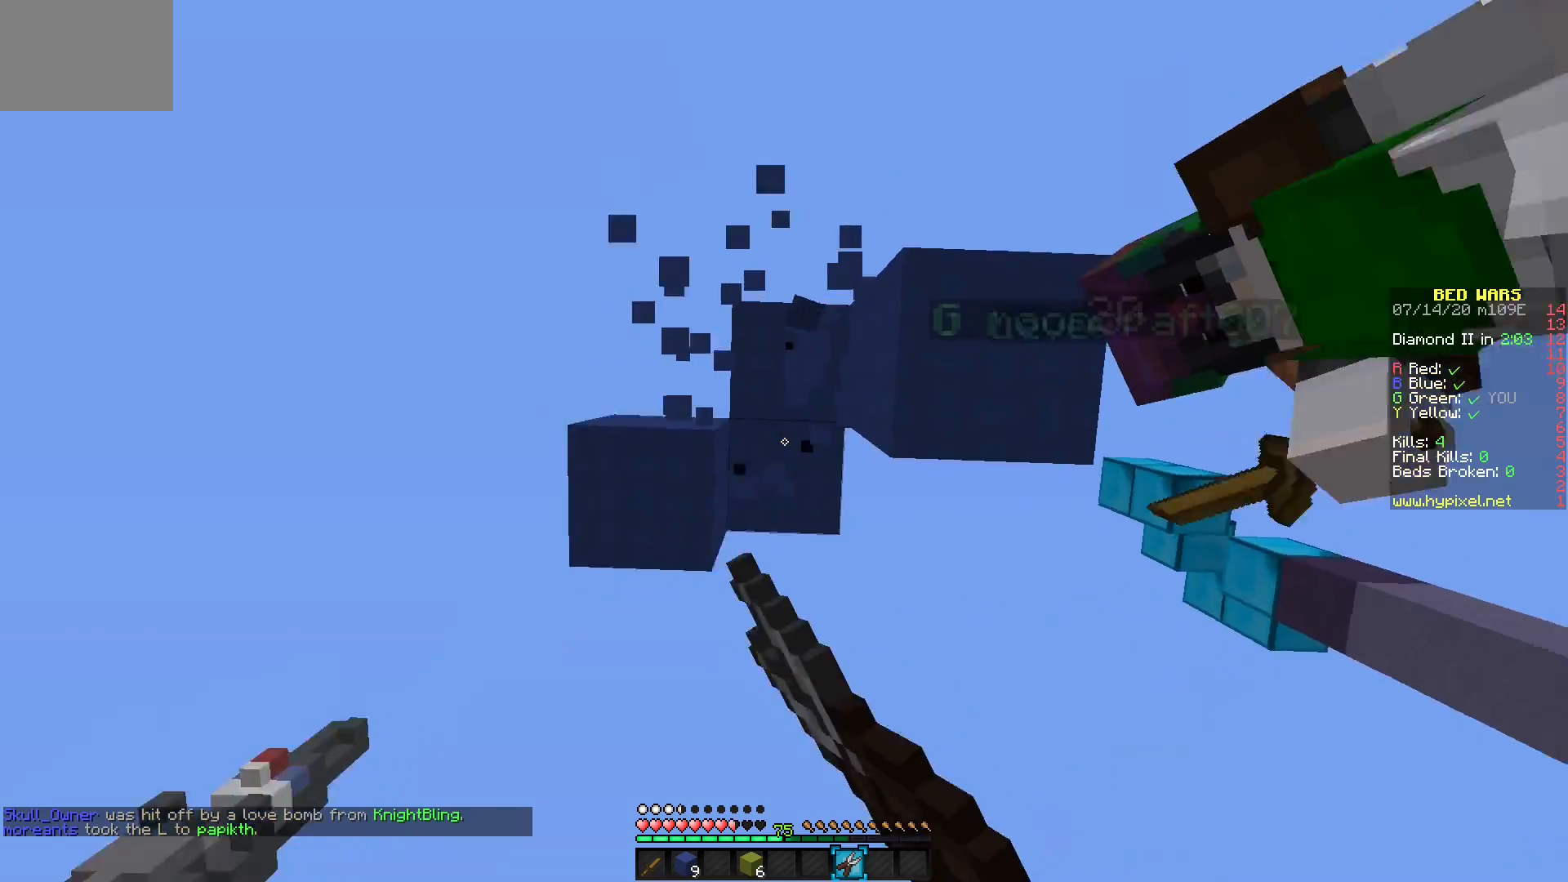
Gameplay with keyboard and mouse; each line is a JSON object with the keys and mouse buttons held at the frame after it. "events" lists presses ("down") and releases ("up") of "mouse_left" and "mouse_right" between this image and that frame as [ms after this image, input, new state], when the widget could be followed in between. "mouse_left", "mouse_right" = the "left", "right" buttons of the "mouse" list. No other keys are recorded. Fast repeated clicks can show as one long hold. Mouse movement is not recorded.
{"keys": [], "mouse": ["left"], "events": []}
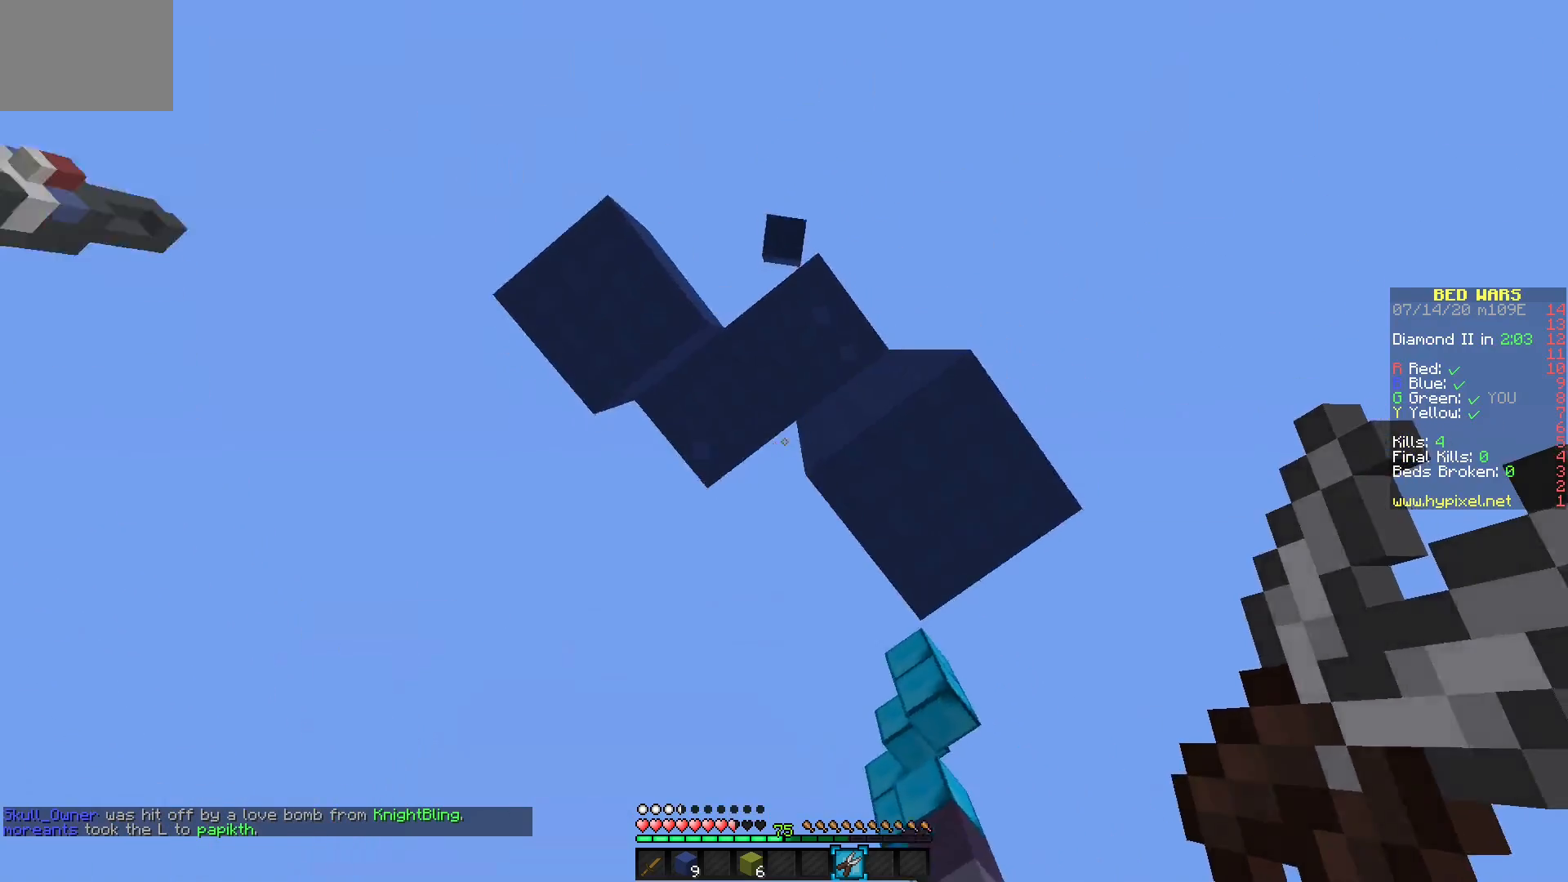
{"keys": [], "mouse": ["left"], "events": []}
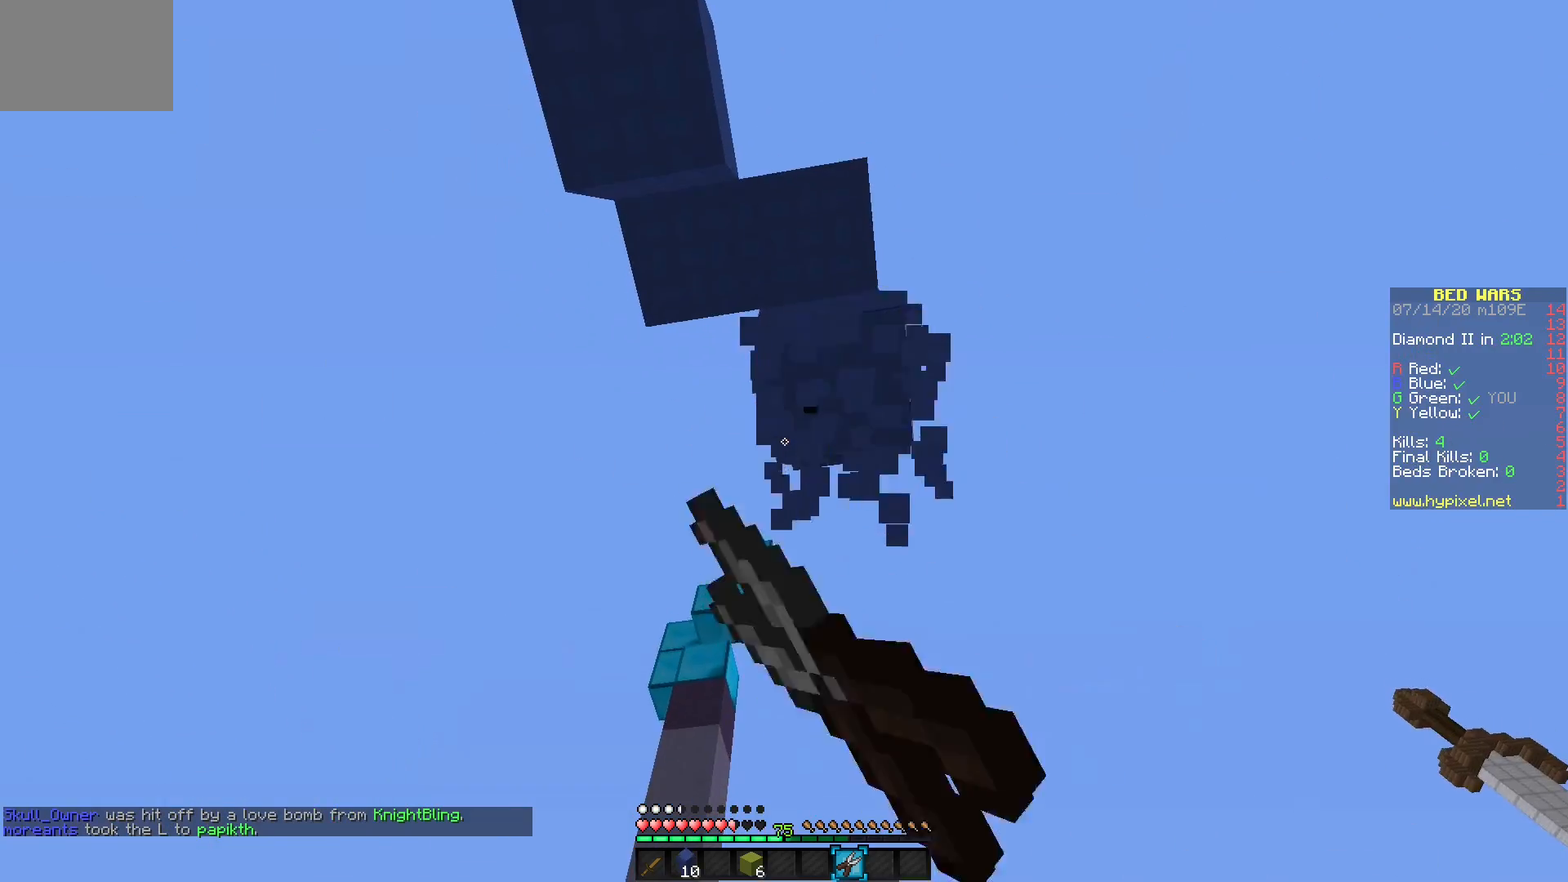
{"keys": [], "mouse": ["left"], "events": []}
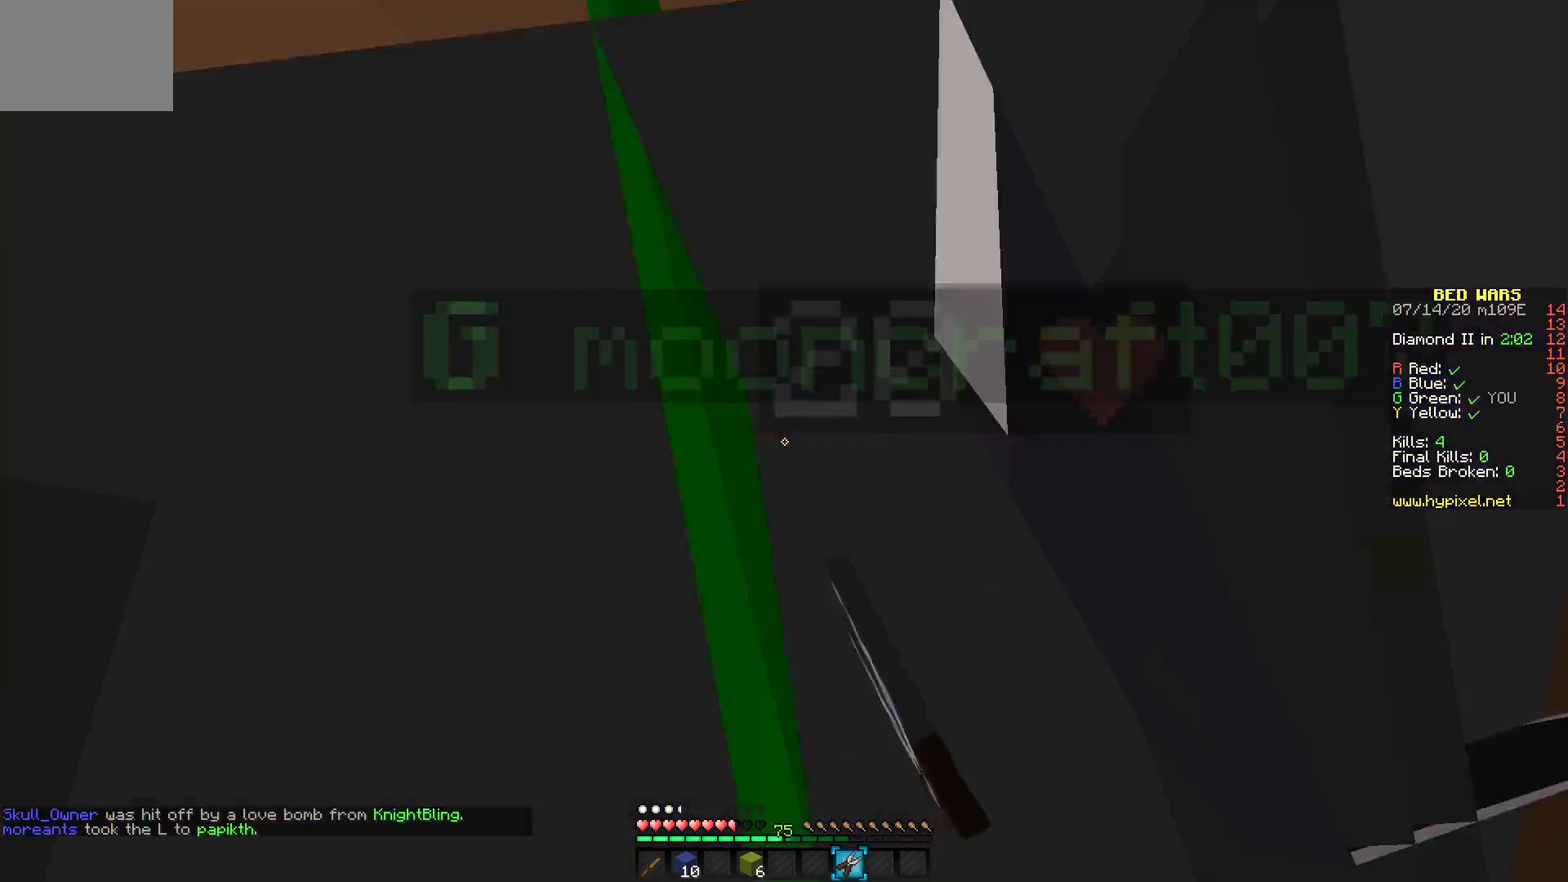
{"keys": [], "mouse": ["left"], "events": []}
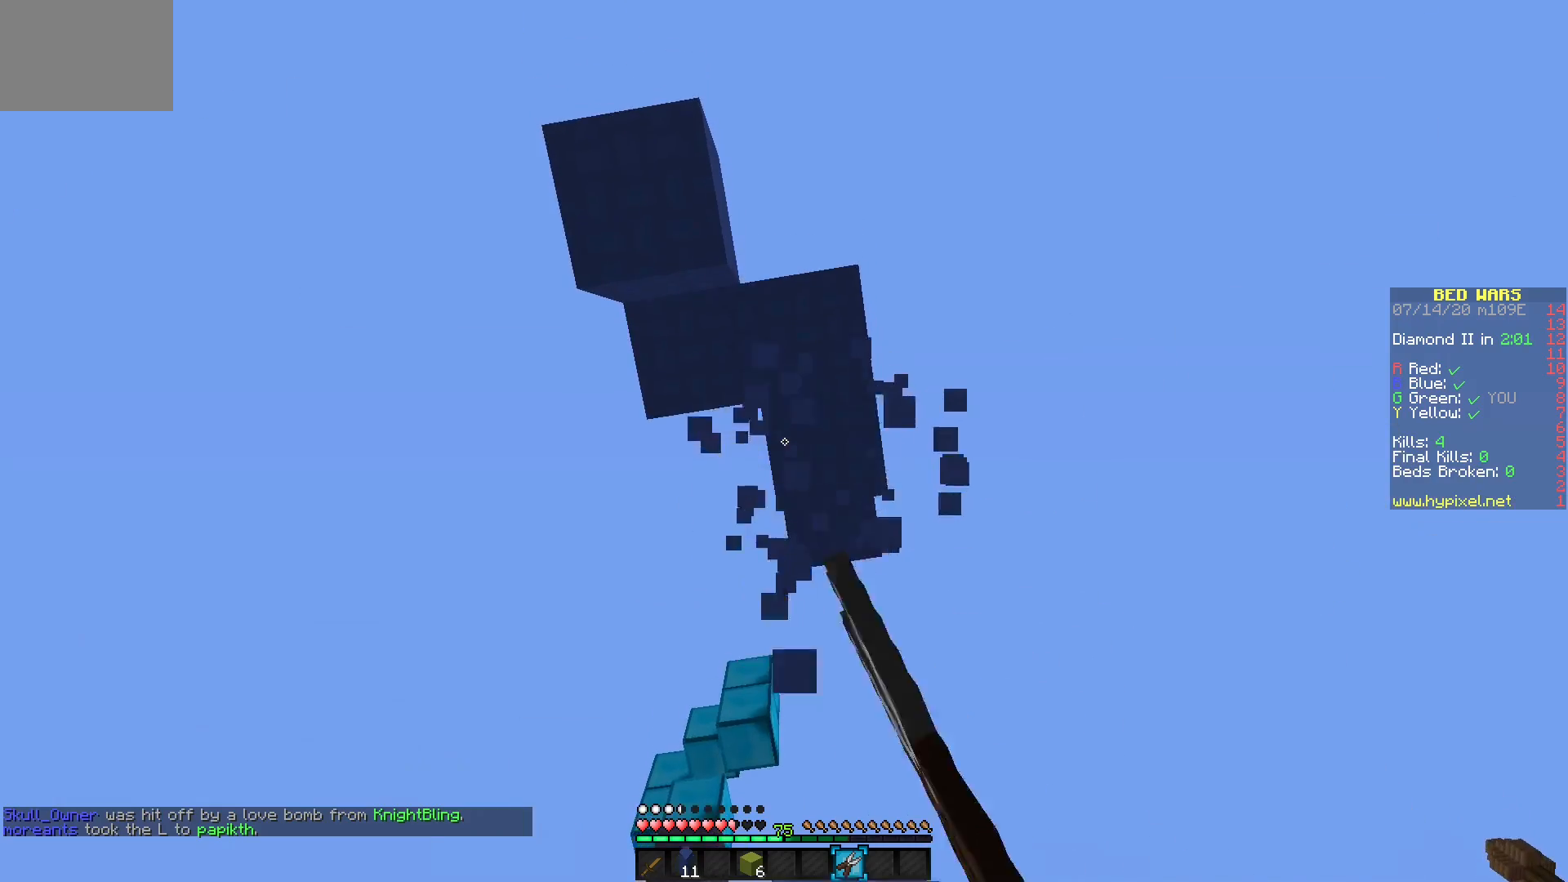
{"keys": [], "mouse": ["left"], "events": []}
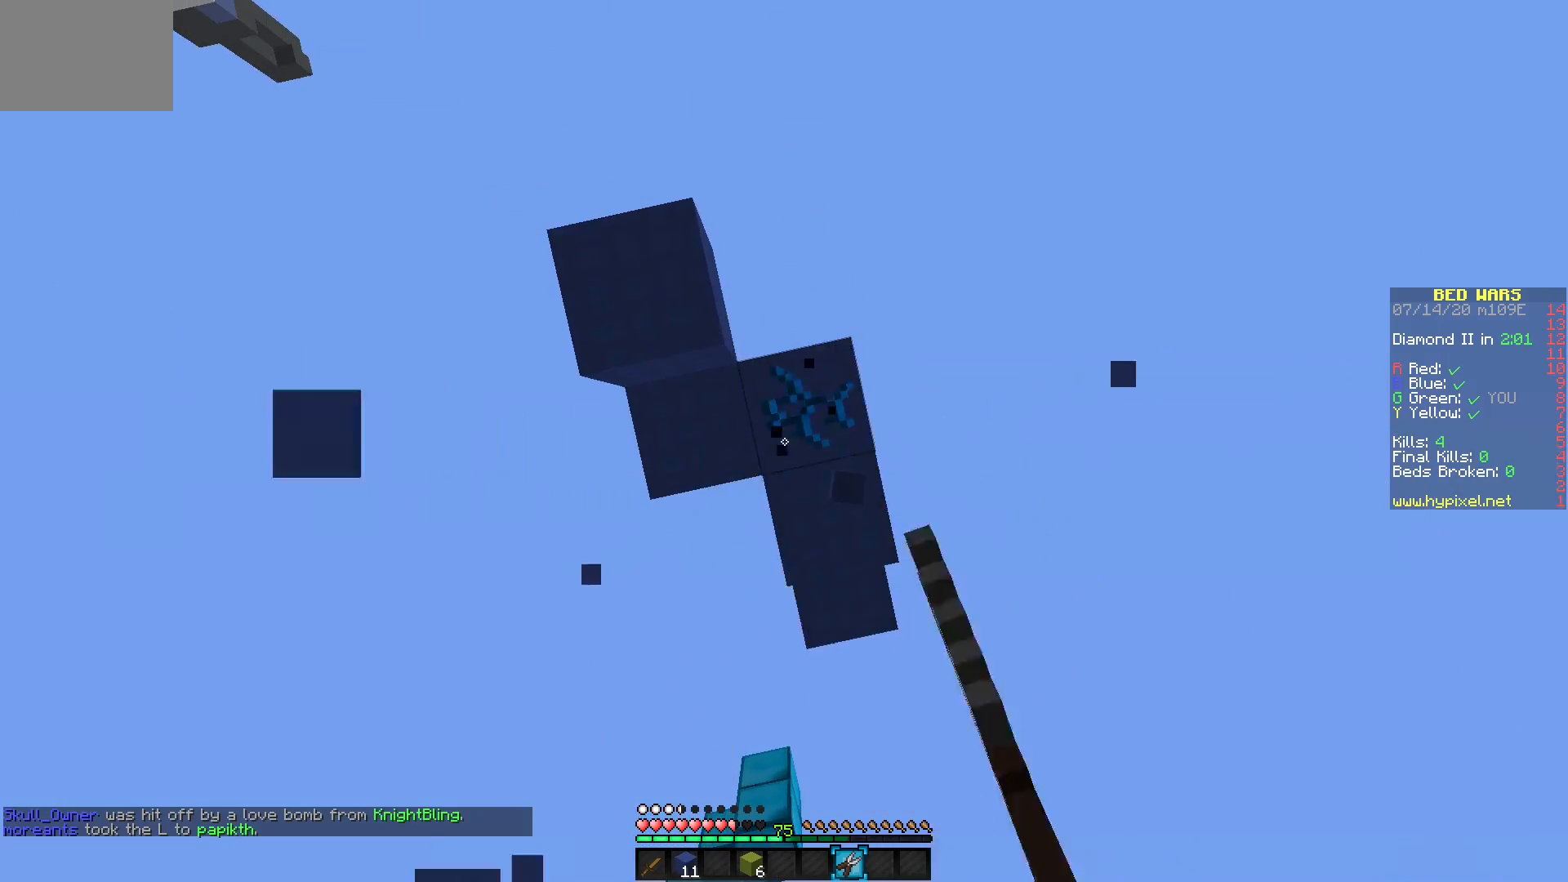
{"keys": [], "mouse": ["left"], "events": []}
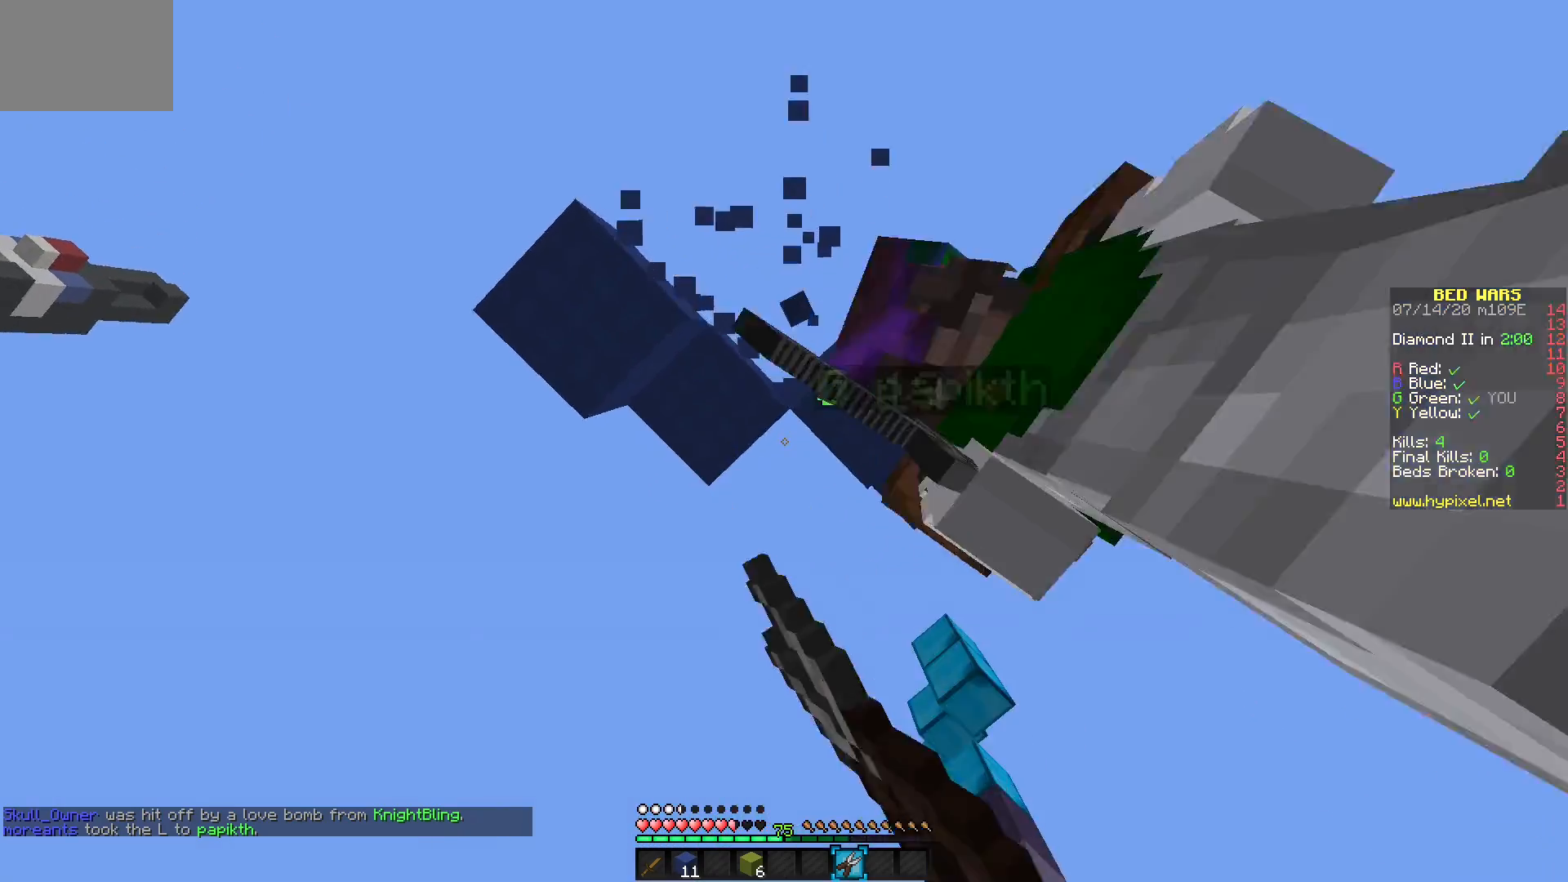
{"keys": [], "mouse": ["left"], "events": []}
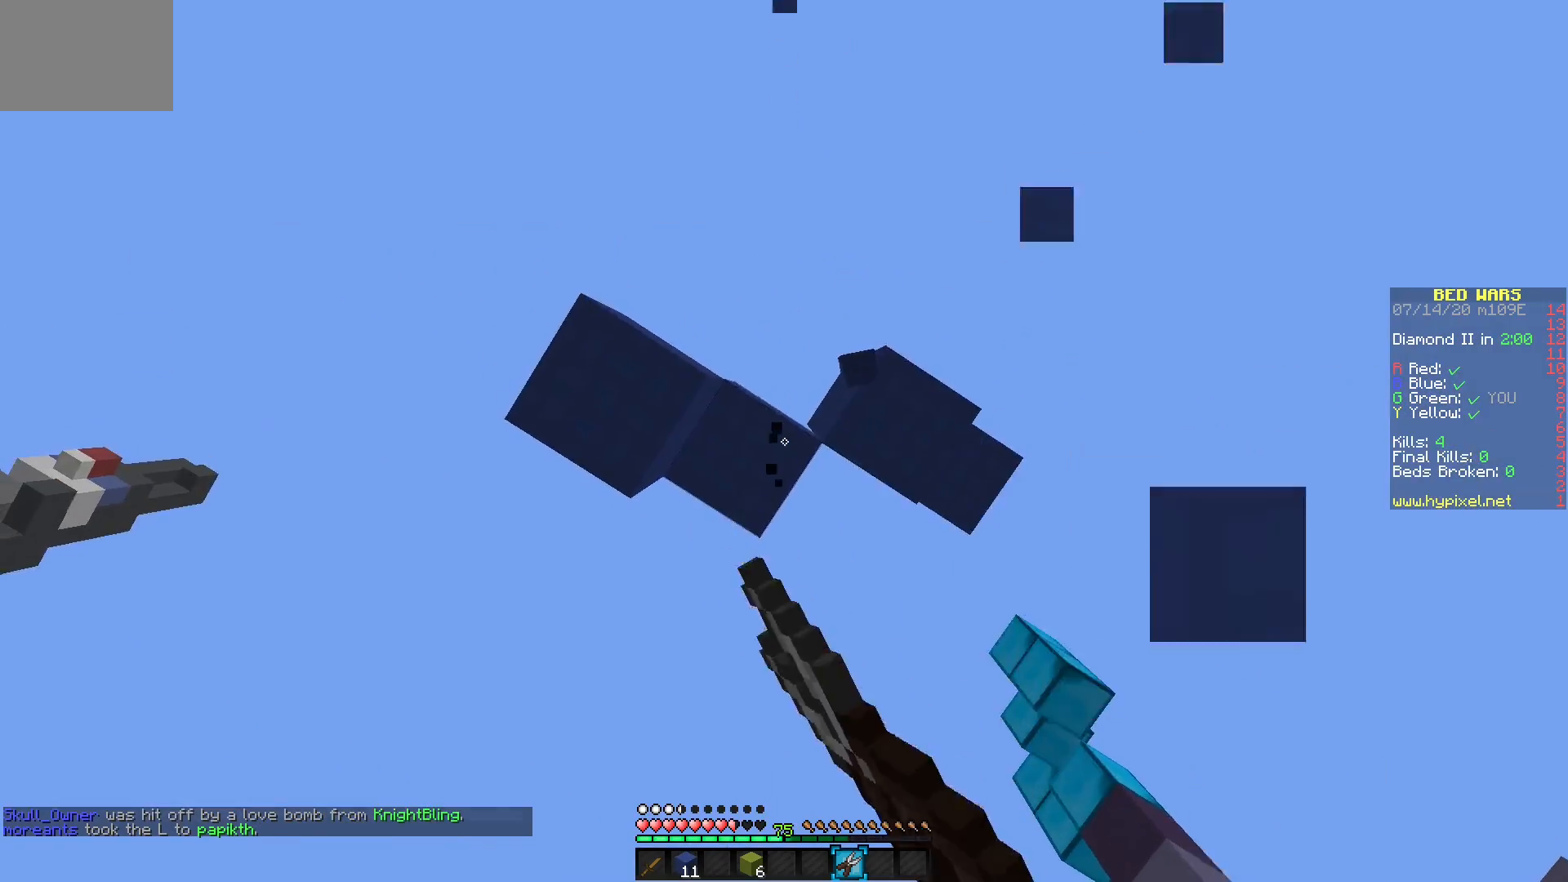
{"keys": [], "mouse": ["left"], "events": []}
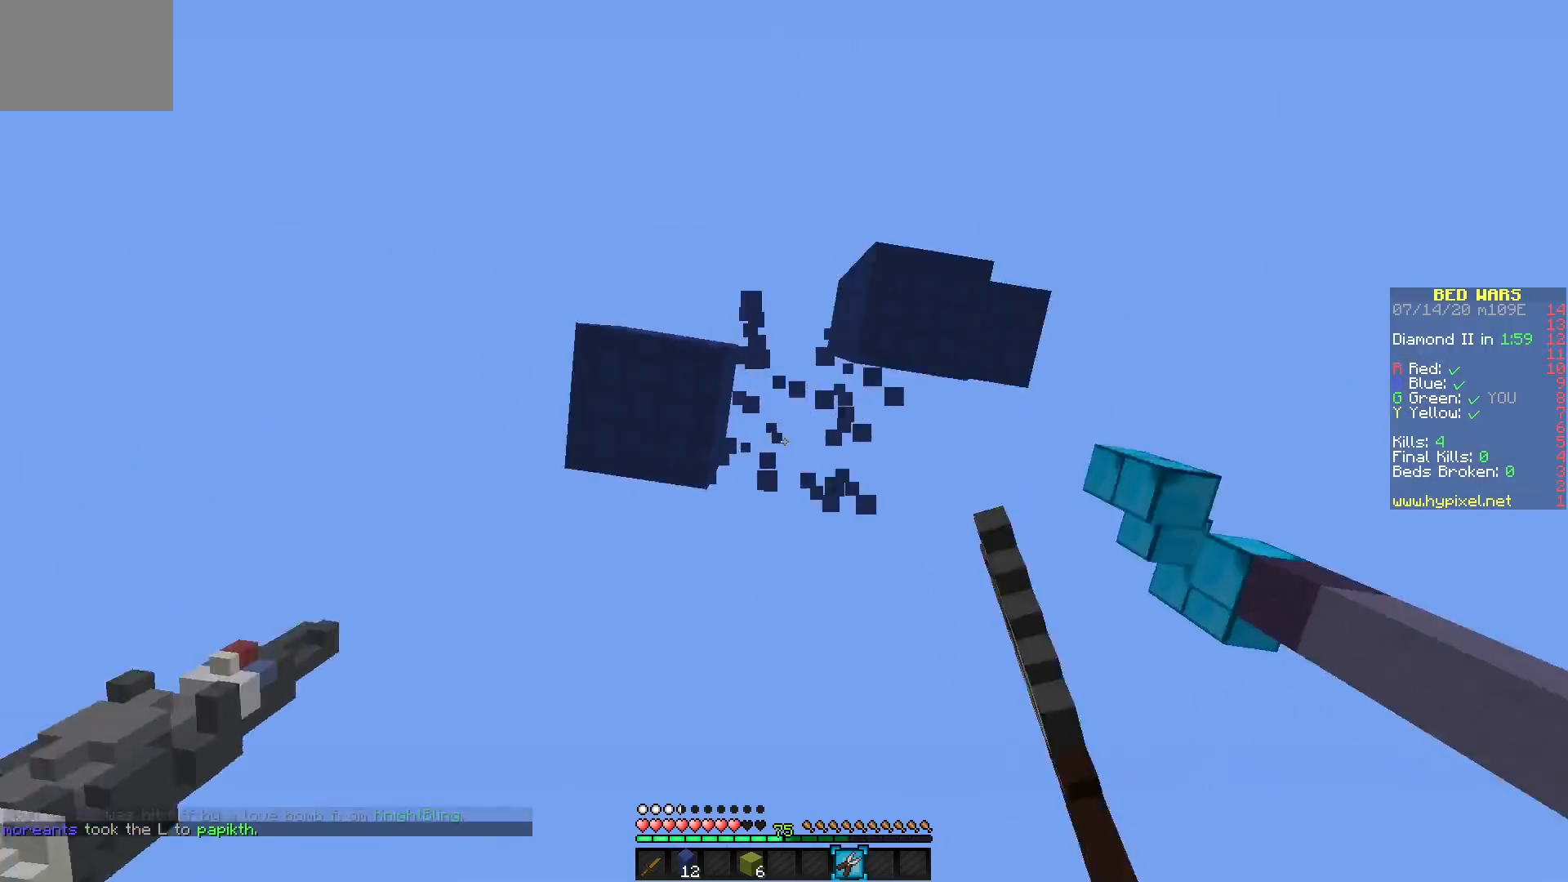
{"keys": [], "mouse": ["left"], "events": []}
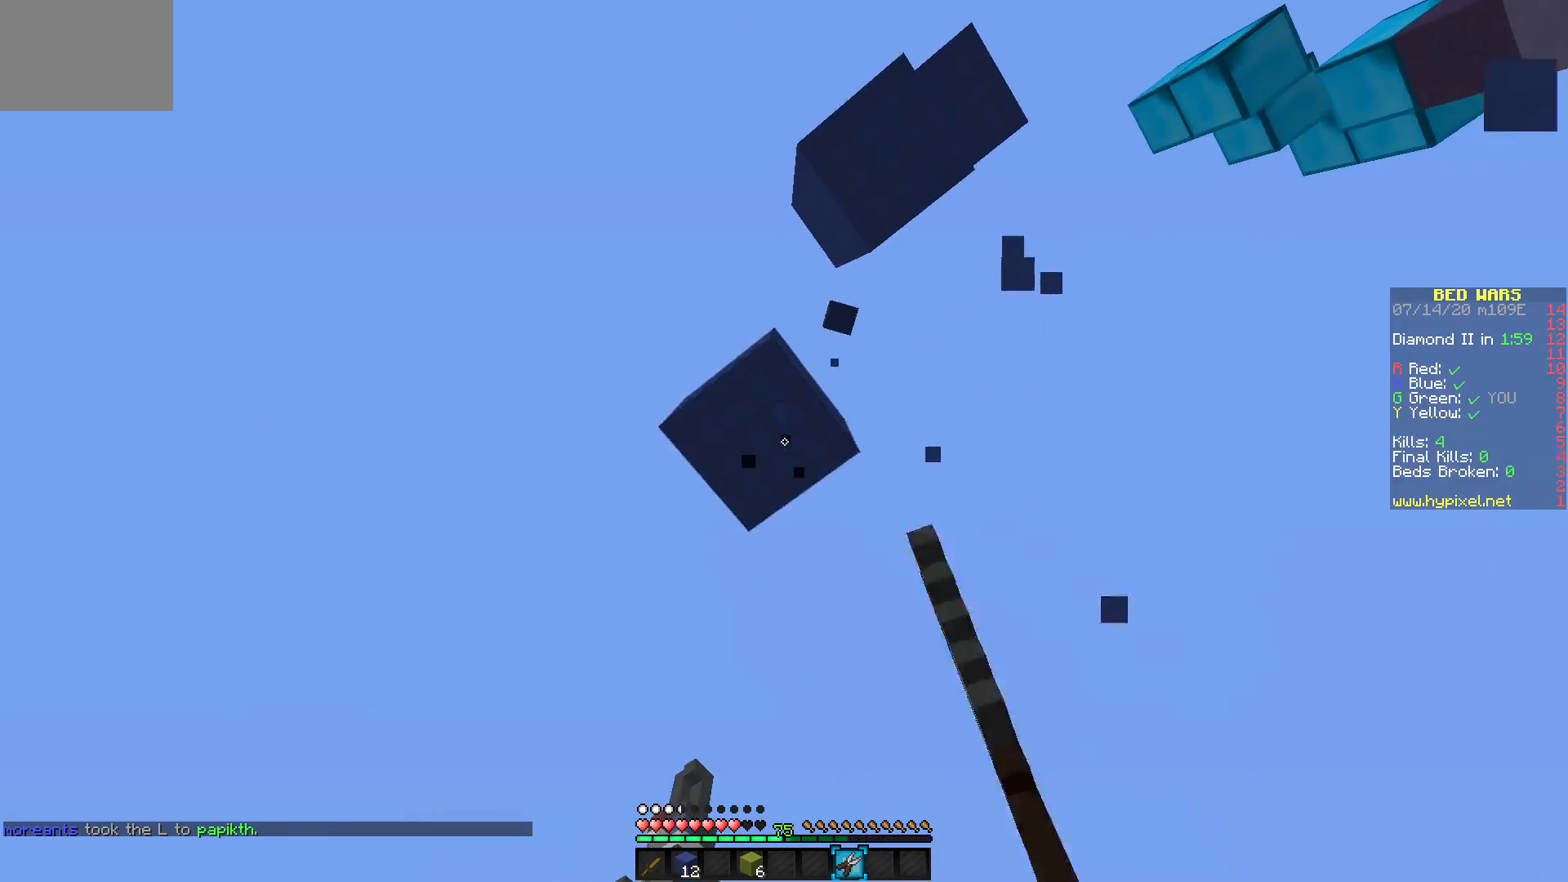
{"keys": [], "mouse": ["left"], "events": []}
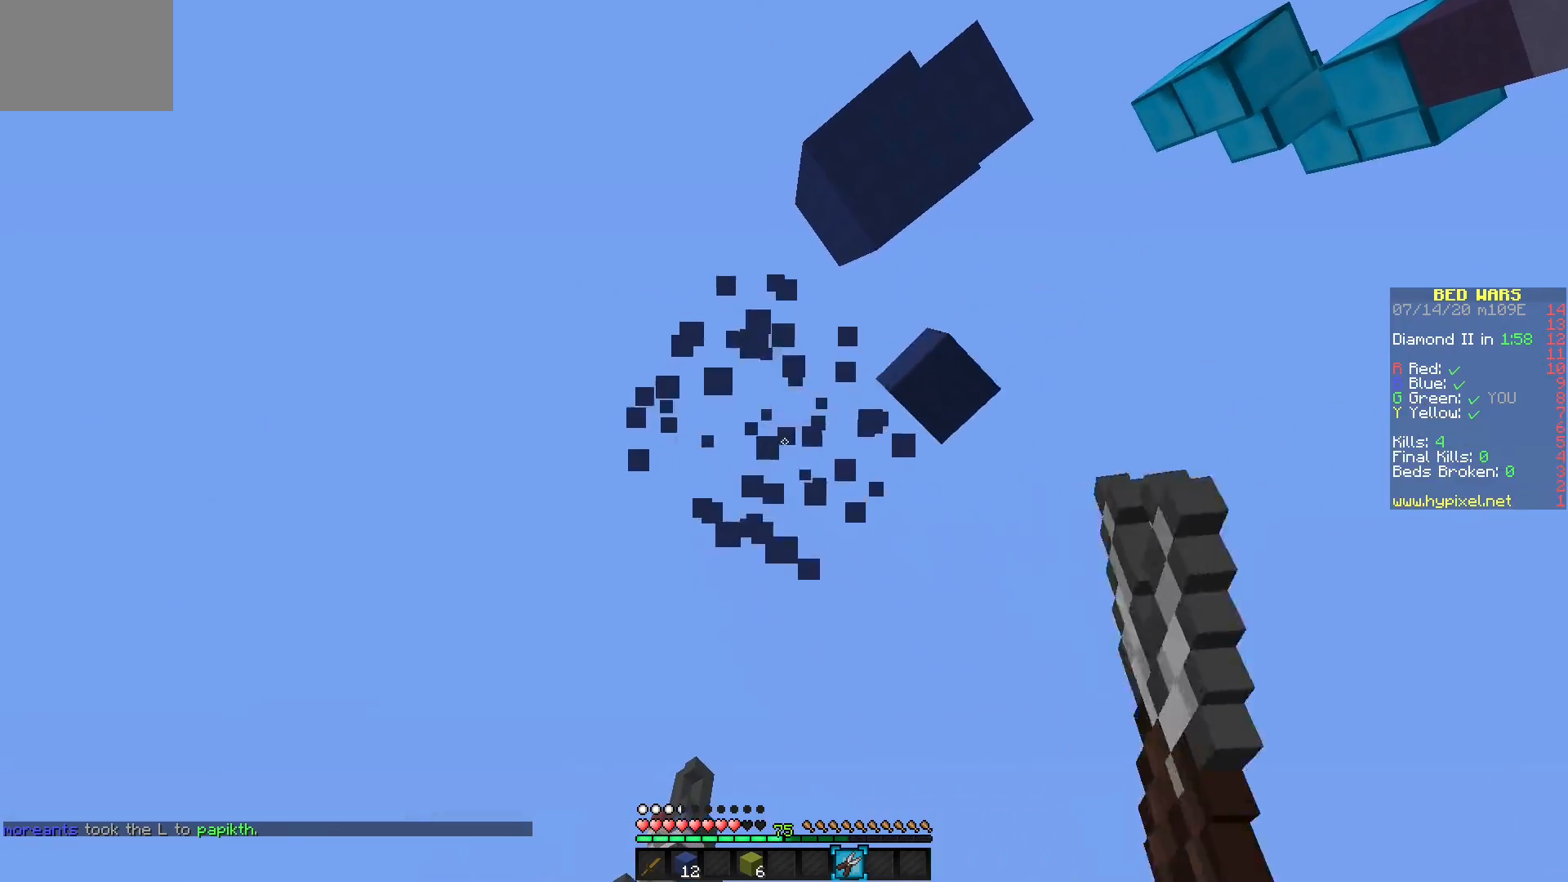
{"keys": [], "mouse": [], "events": [[183, "mouse_left", "up"]]}
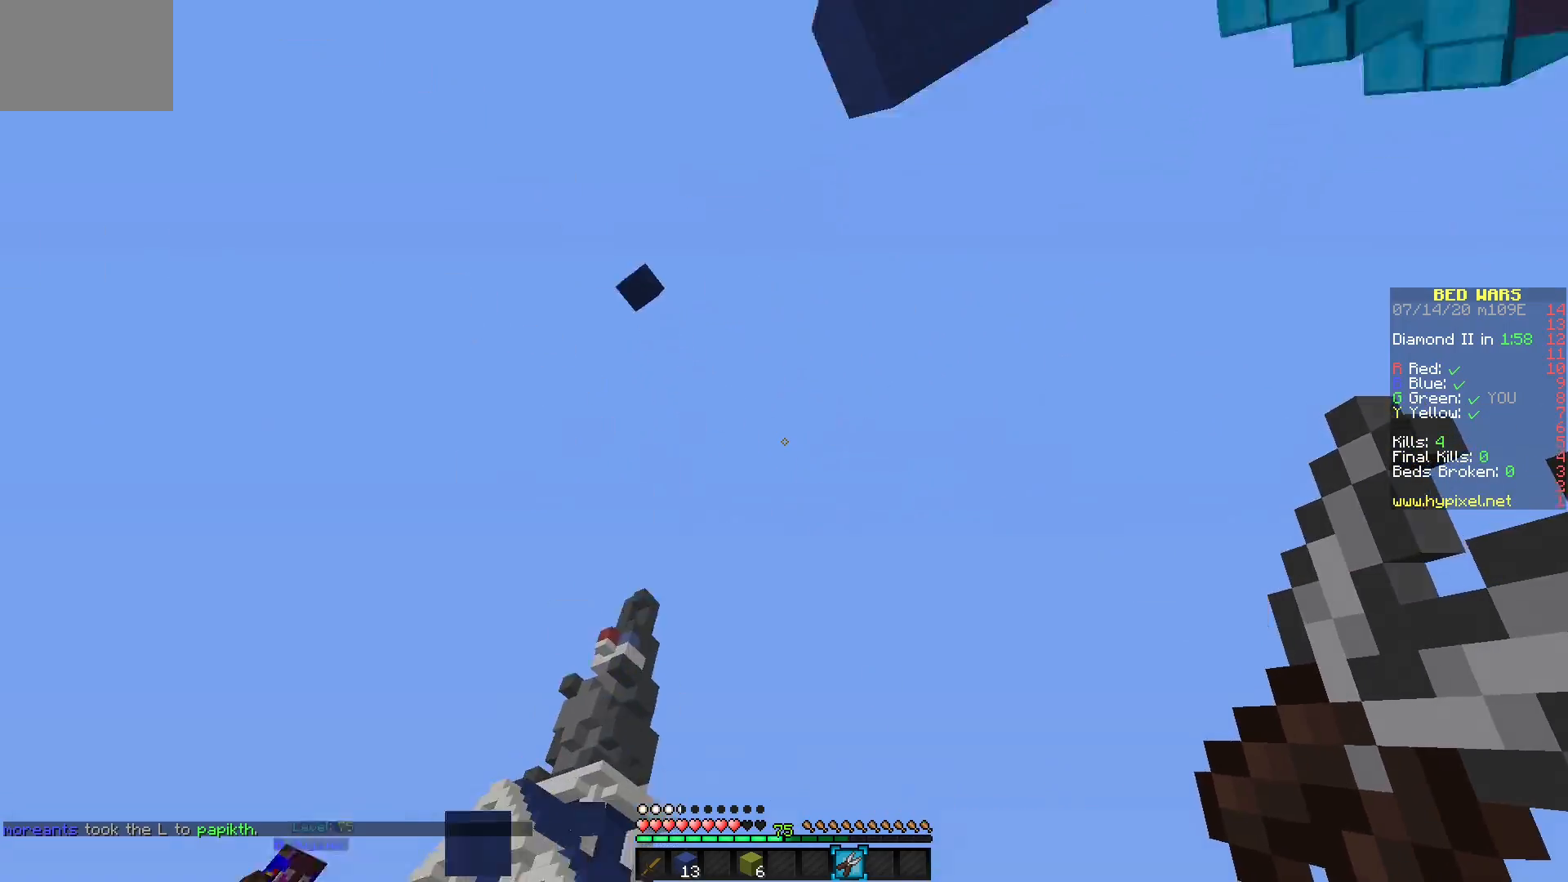
{"keys": [], "mouse": [], "events": []}
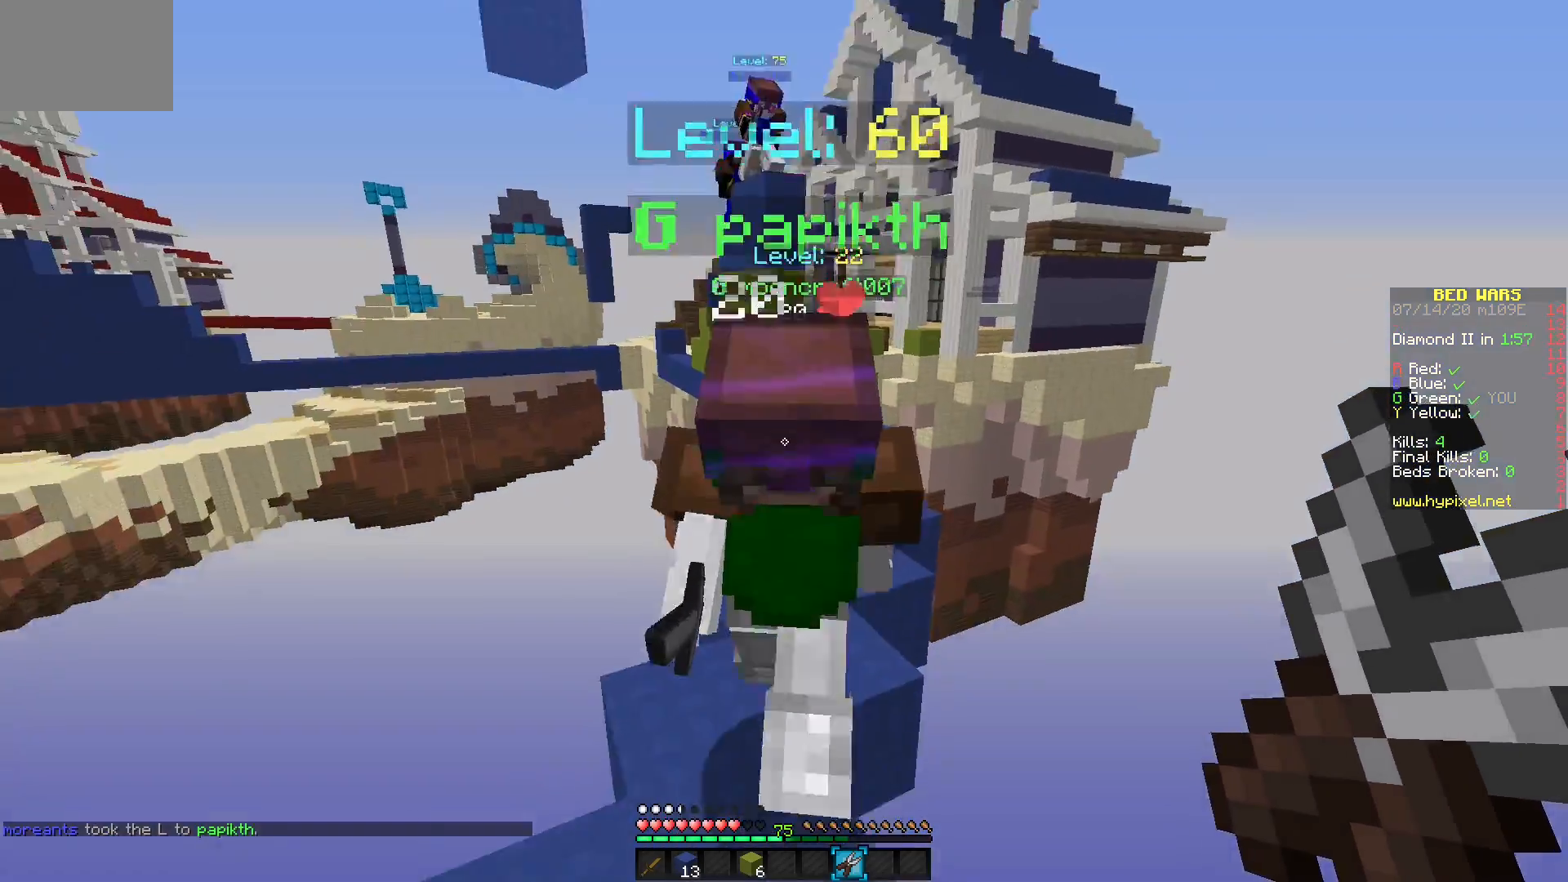
{"keys": [], "mouse": [], "events": []}
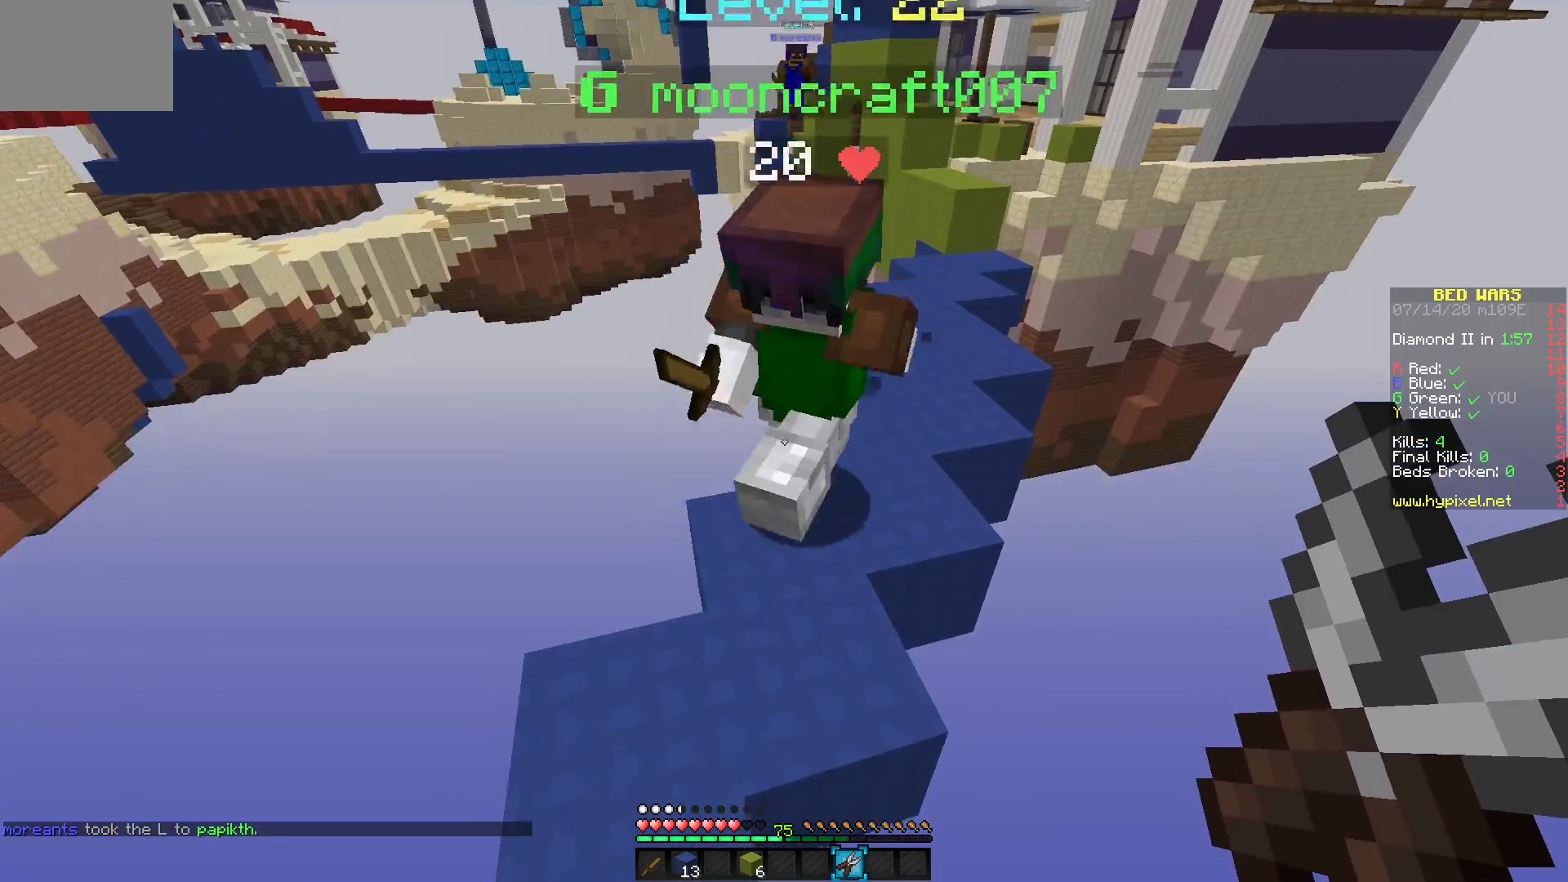
{"keys": [], "mouse": [], "events": []}
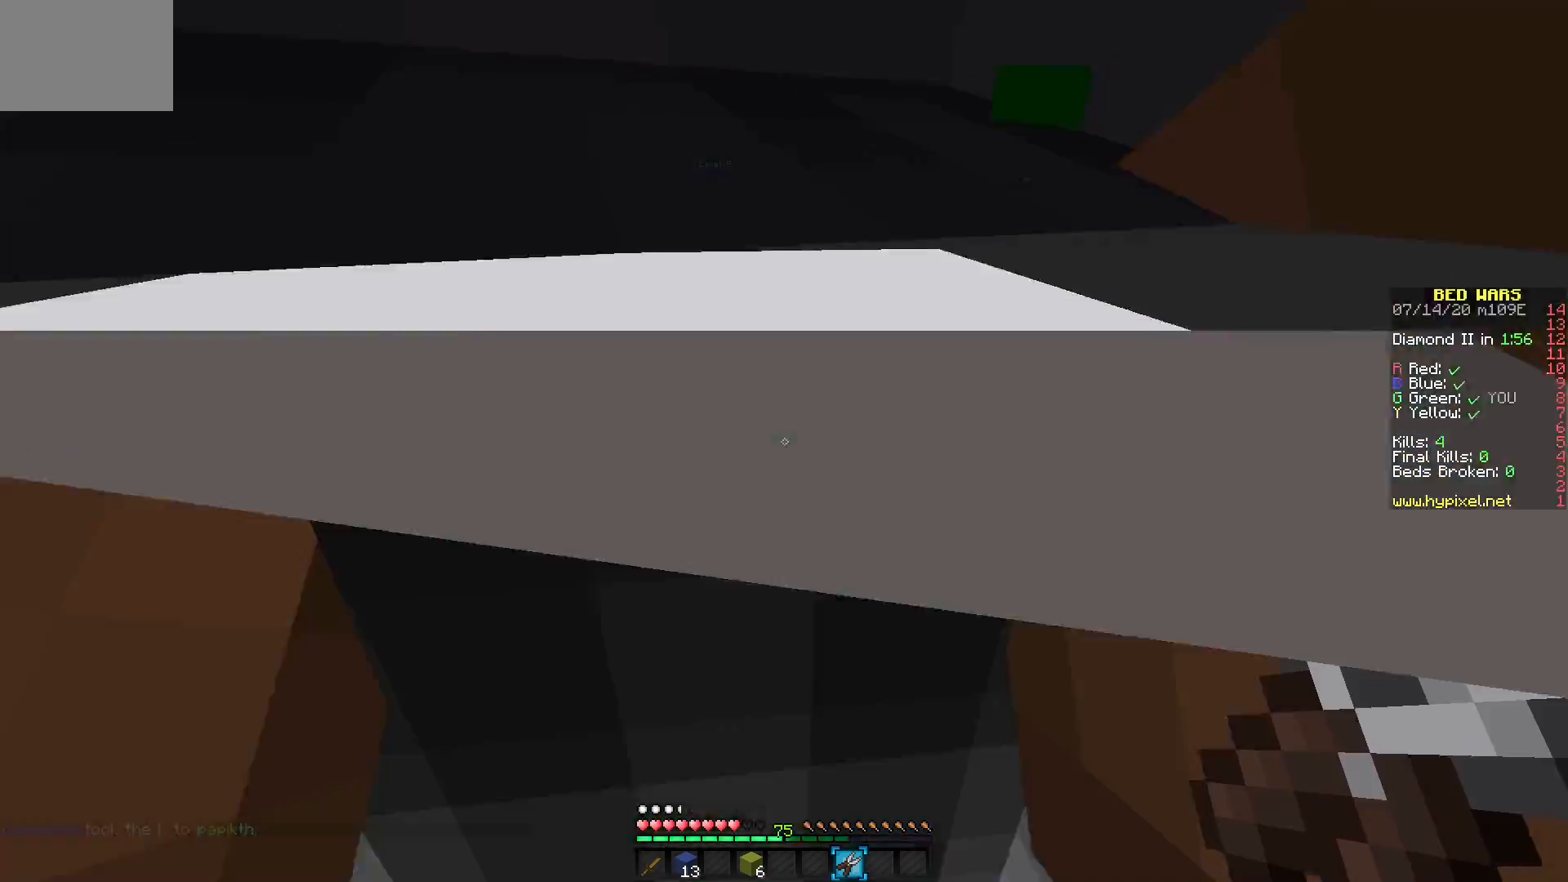
{"keys": [], "mouse": [], "events": []}
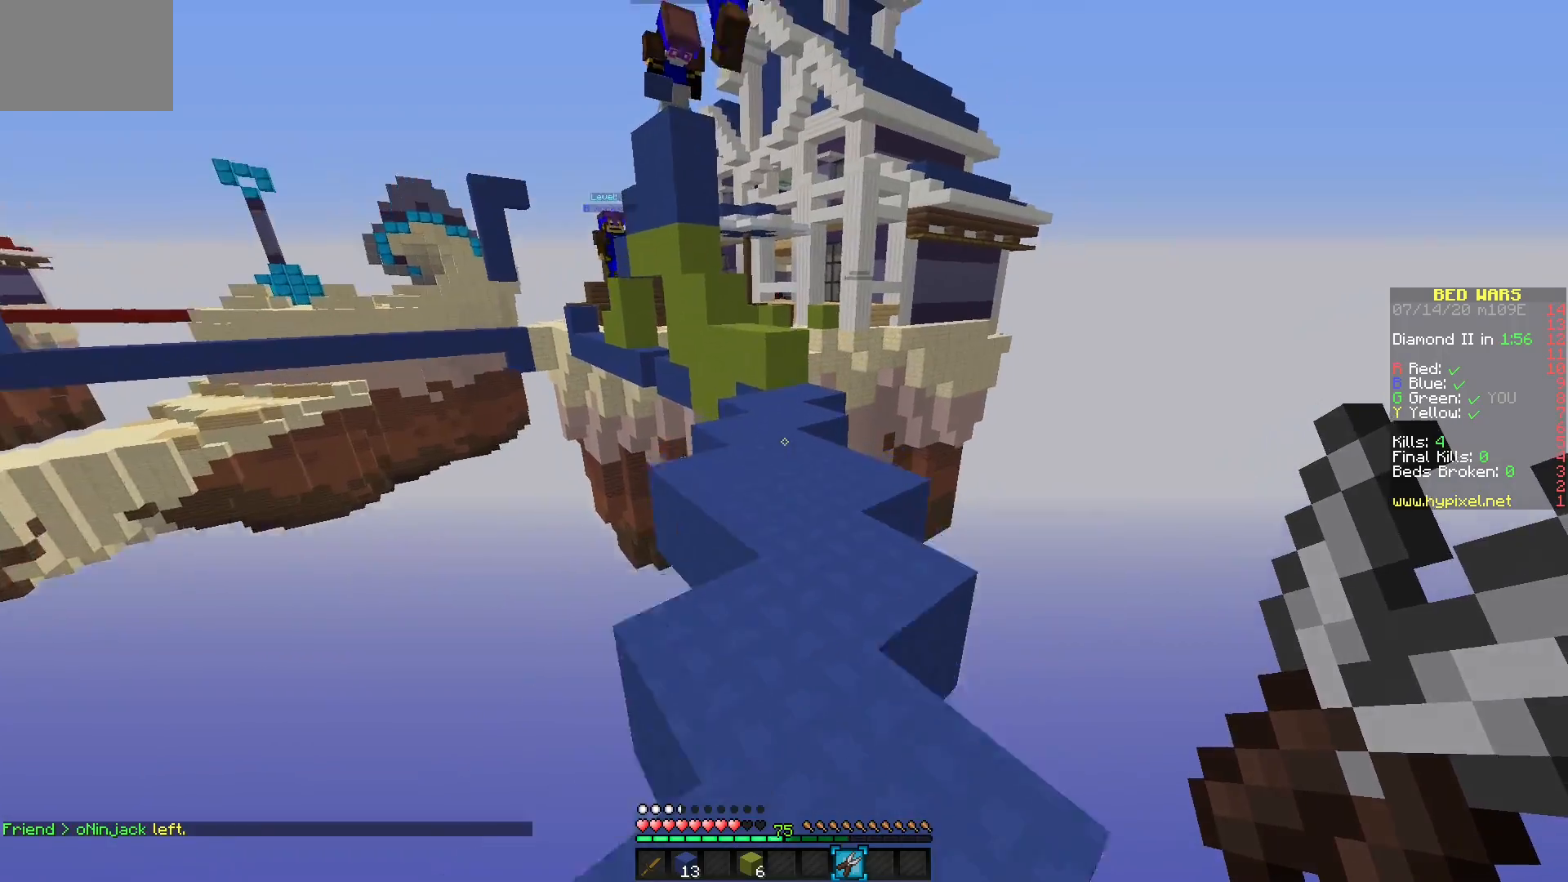
{"keys": [], "mouse": ["left"], "events": [[500, "mouse_left", "down"]]}
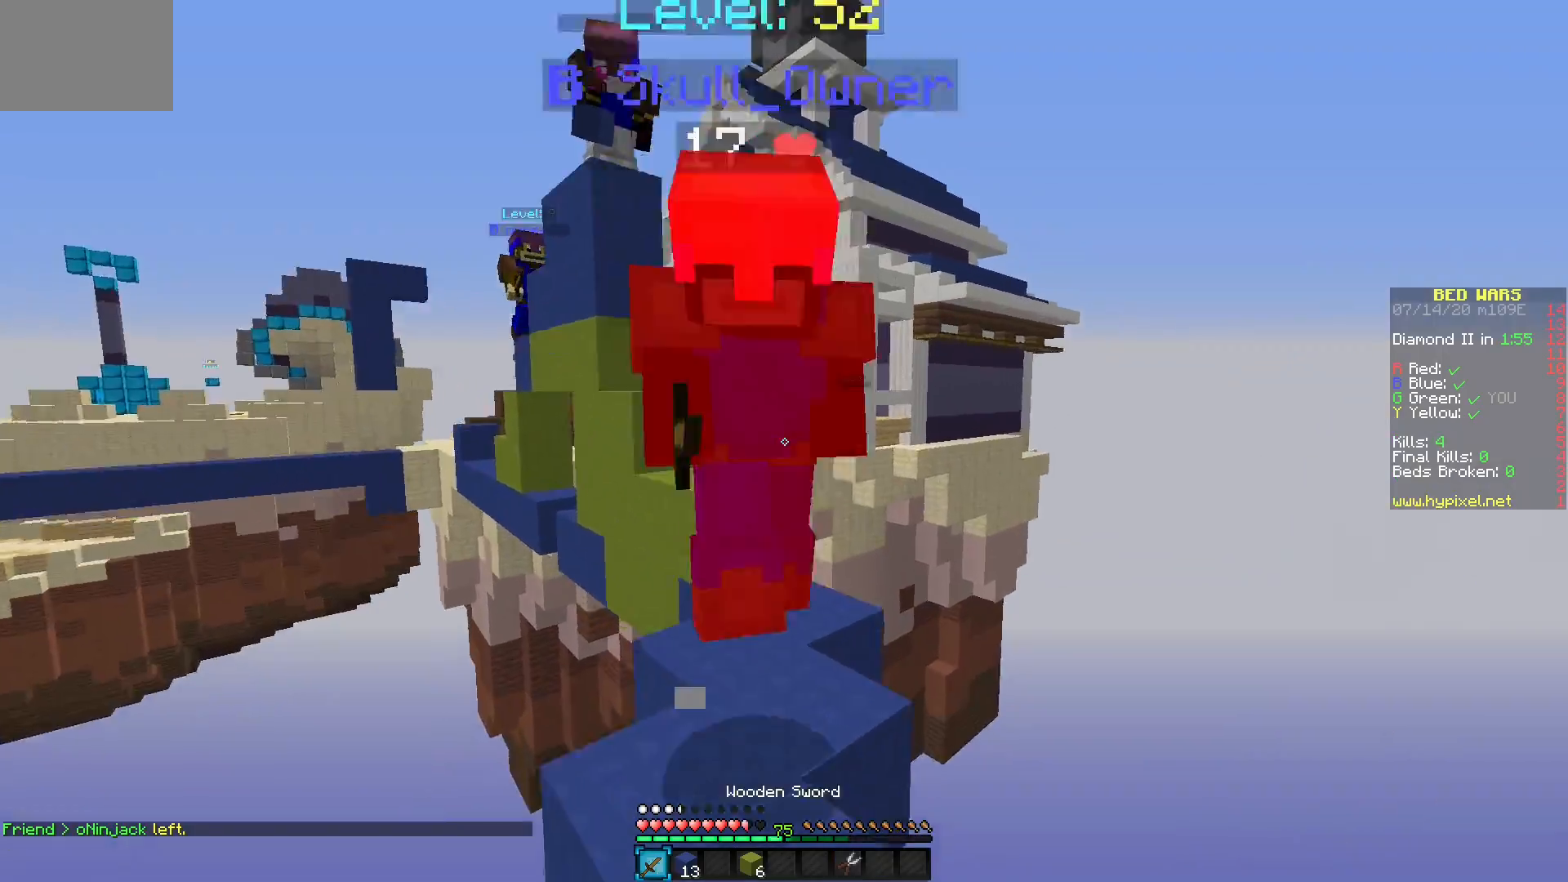
{"keys": [], "mouse": ["left"], "events": []}
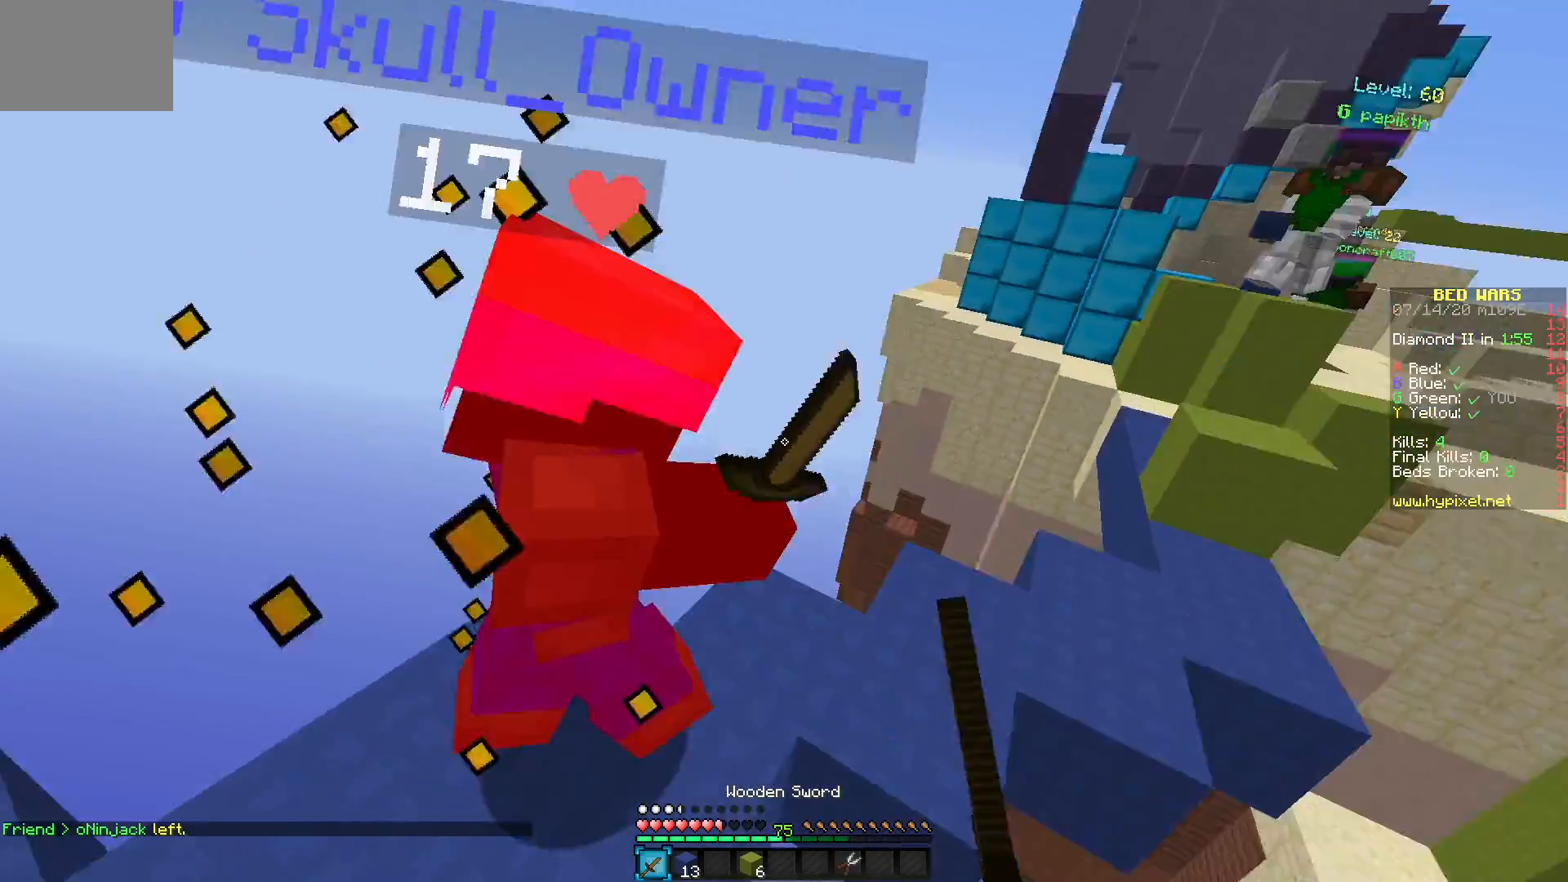
{"keys": [], "mouse": ["left"], "events": [[300, "mouse_left", "up"], [400, "mouse_left", "down"]]}
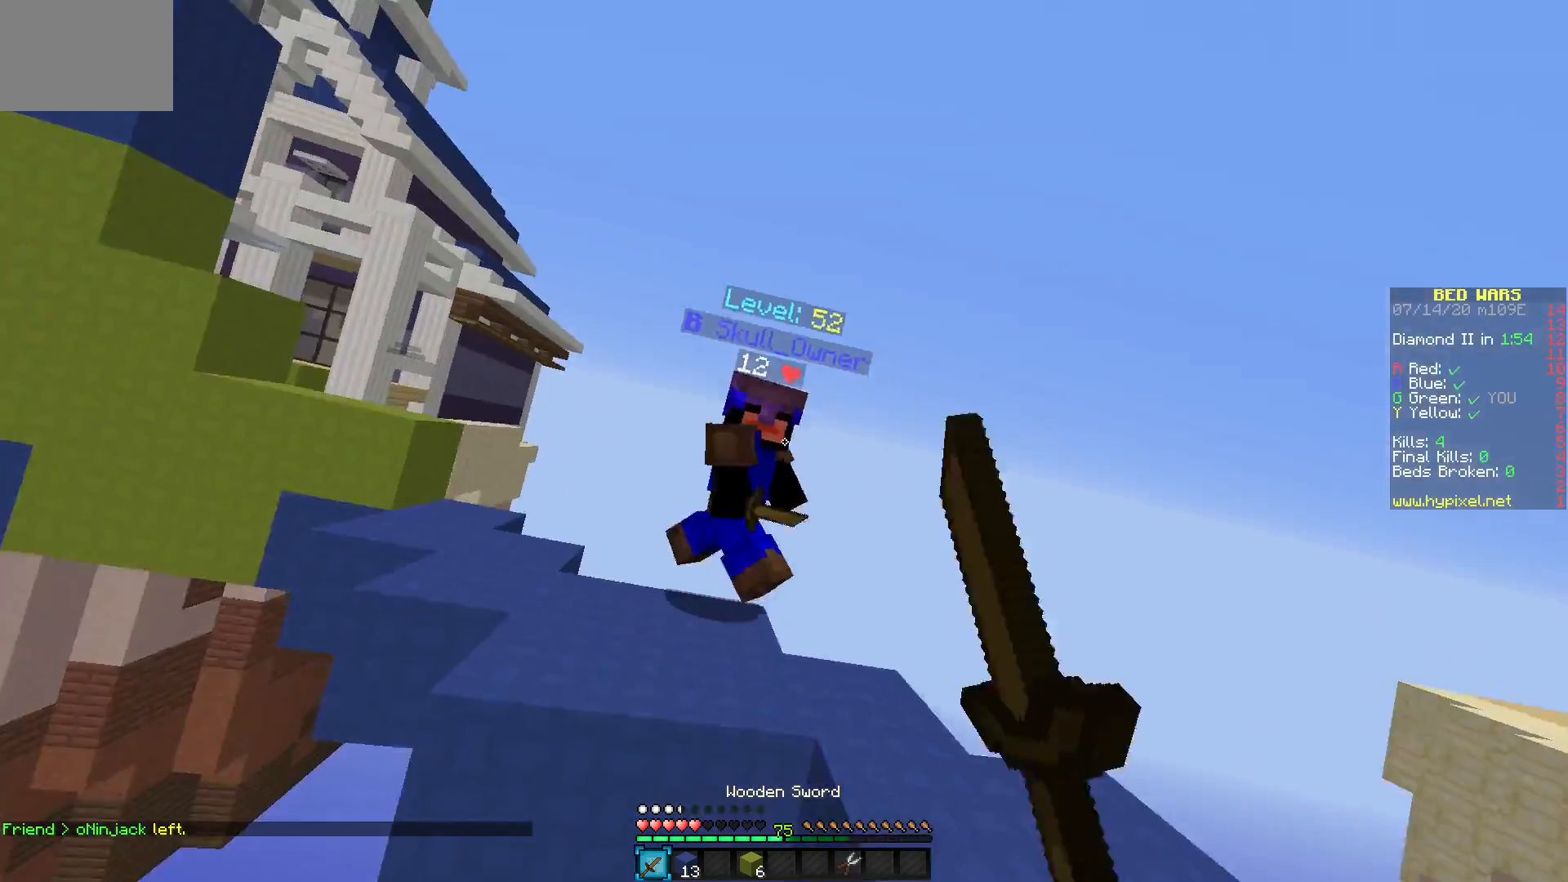
{"keys": [], "mouse": ["left"], "events": []}
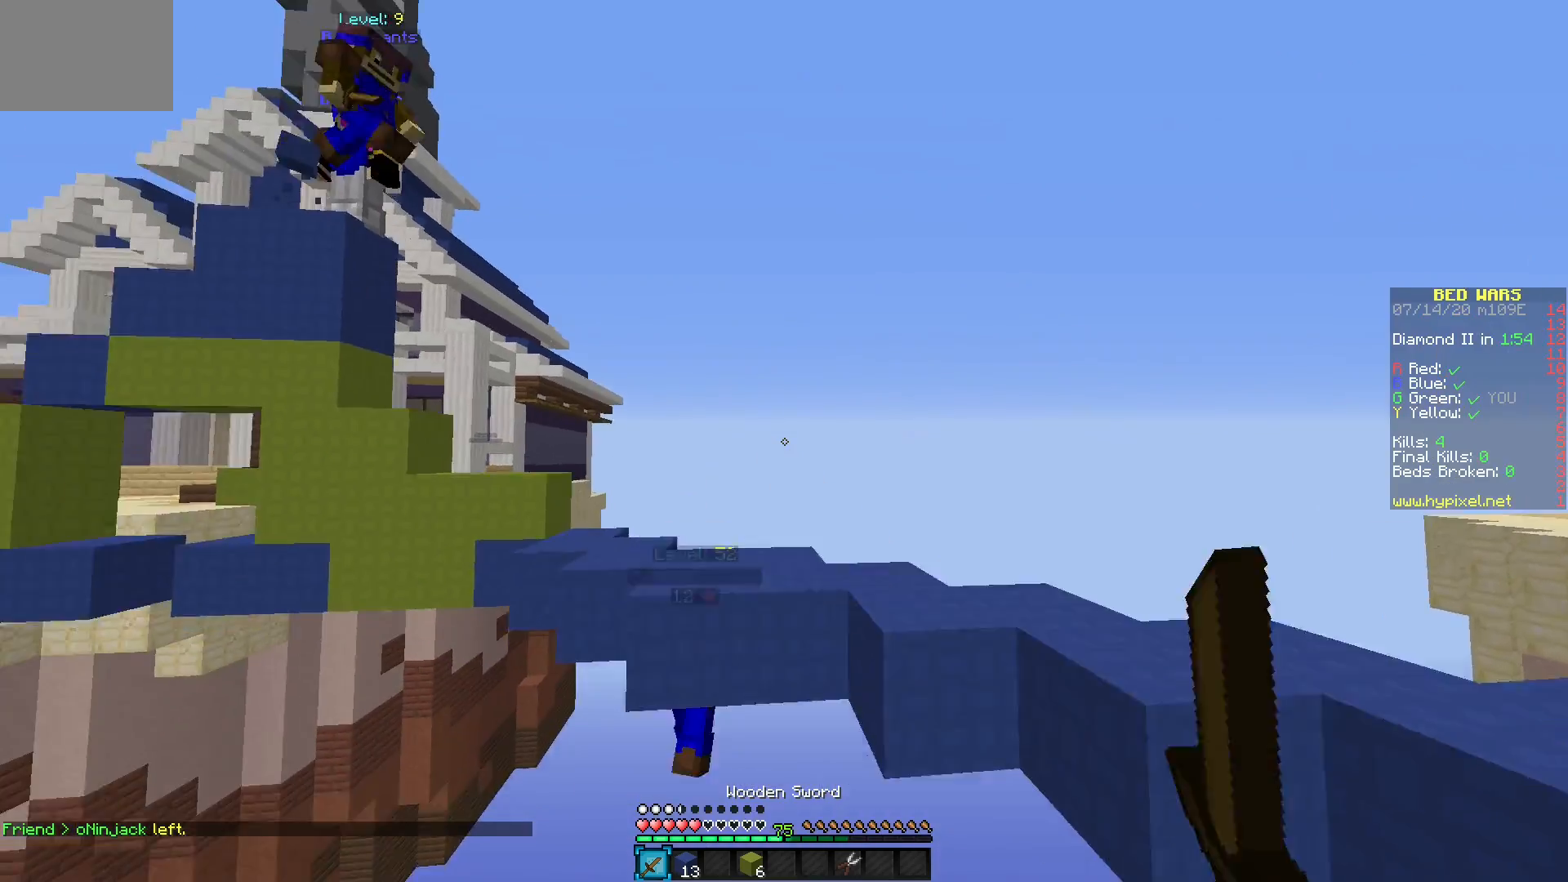
{"keys": [], "mouse": ["left"], "events": [[17, "mouse_left", "up"], [450, "mouse_left", "down"]]}
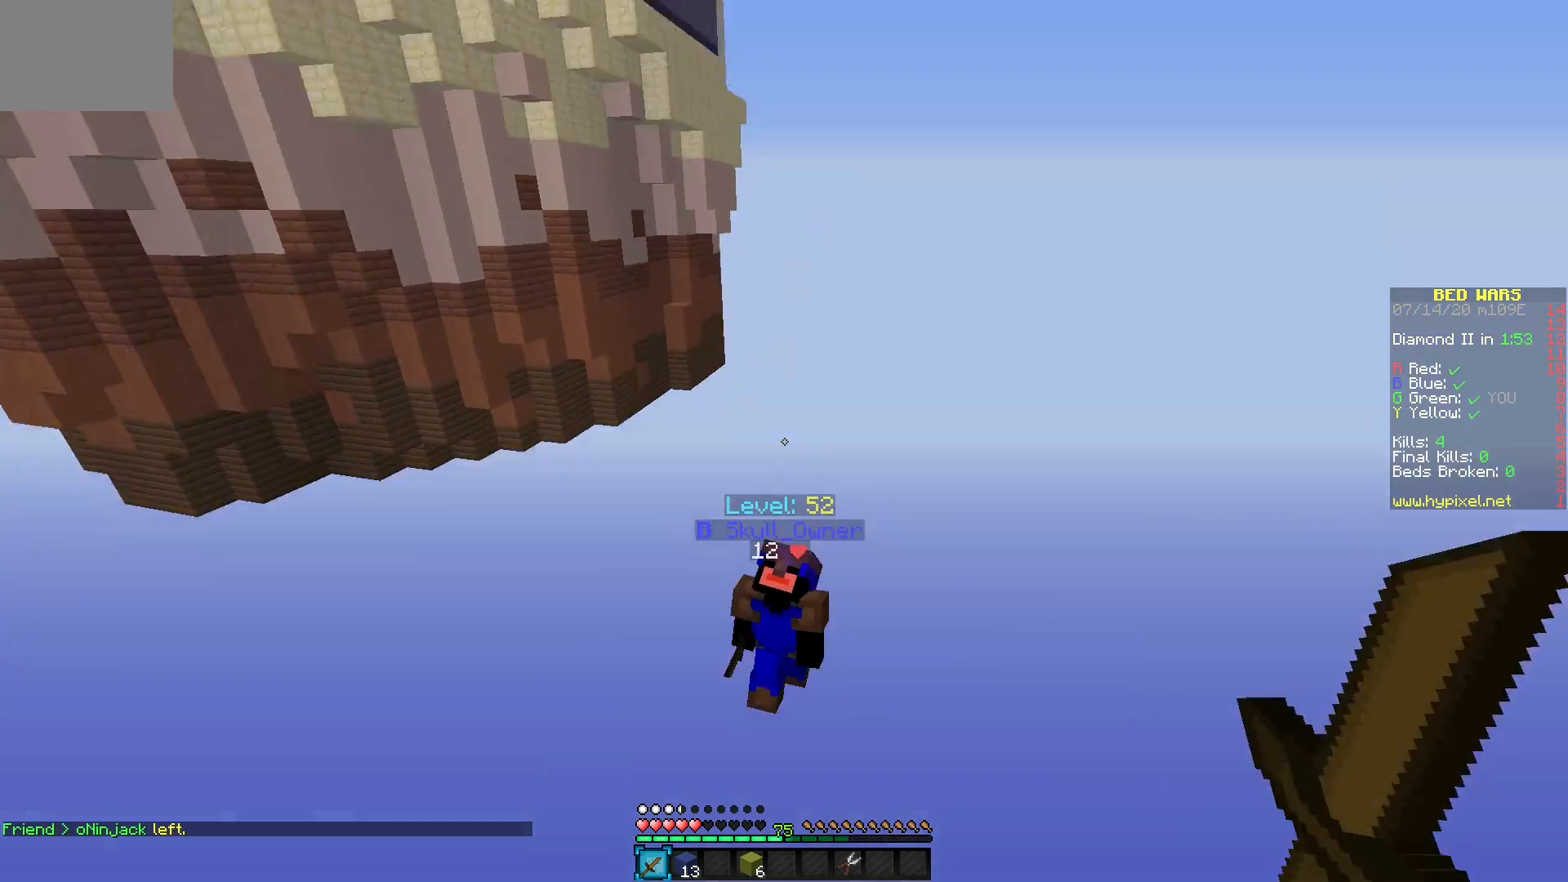
{"keys": [], "mouse": ["left"], "events": [[67, "mouse_left", "up"], [117, "mouse_left", "down"]]}